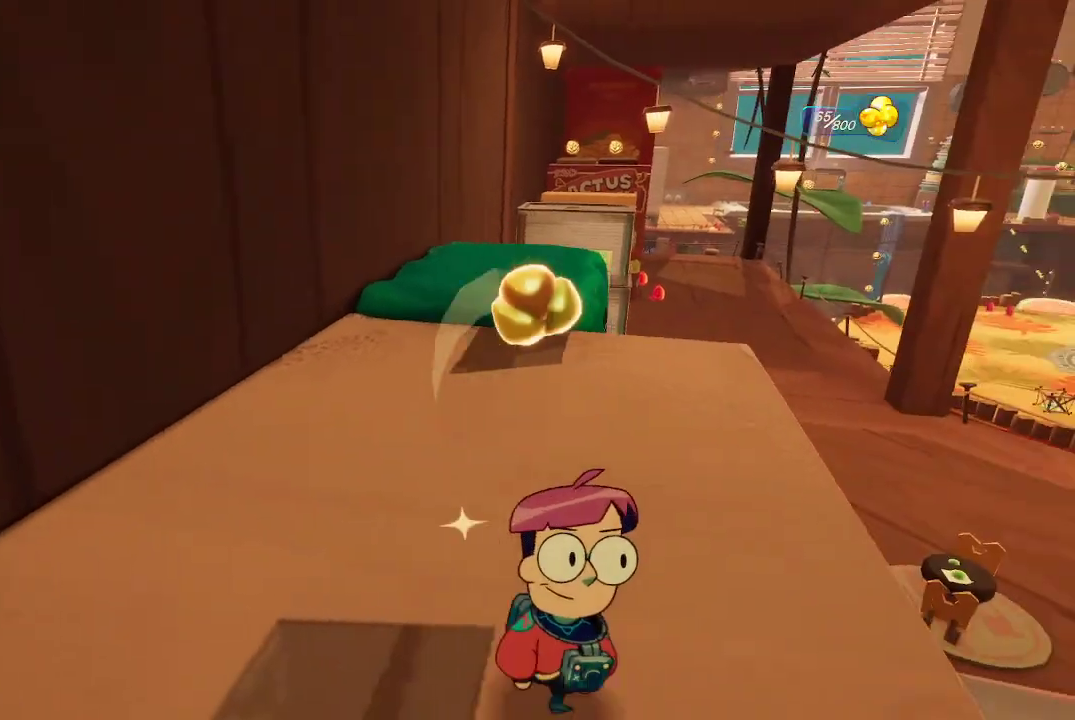
Gameplay with a controller (Xbox layout); each line is a JSON object with the inputs held at the frame after it. "events" lists button and stick changes between this image and that frame as [ms after this image, input, new state], when the widget could be followed in between. Not read: L3.
{"buttons": [], "left_stick": "up", "right_stick": "center", "events": [[33, "left_stick", "up"]]}
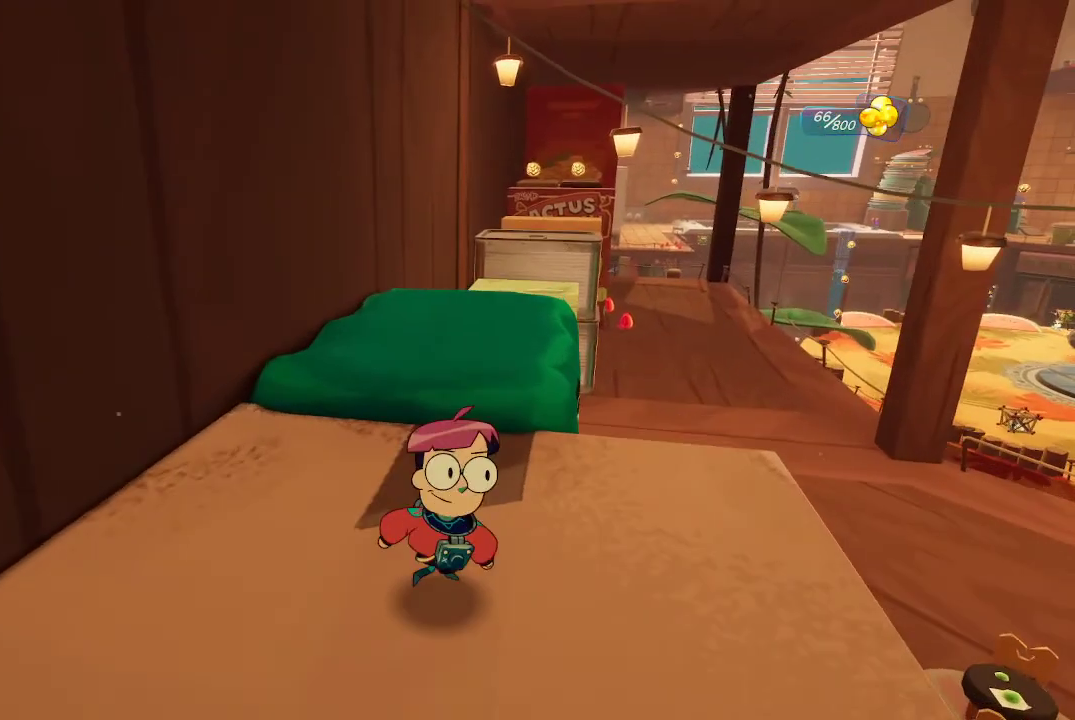
{"buttons": [], "left_stick": "up", "right_stick": "center", "events": [[100, "A", "down"], [167, "A", "up"], [367, "right_stick", "down-right"], [500, "right_stick", "center"]]}
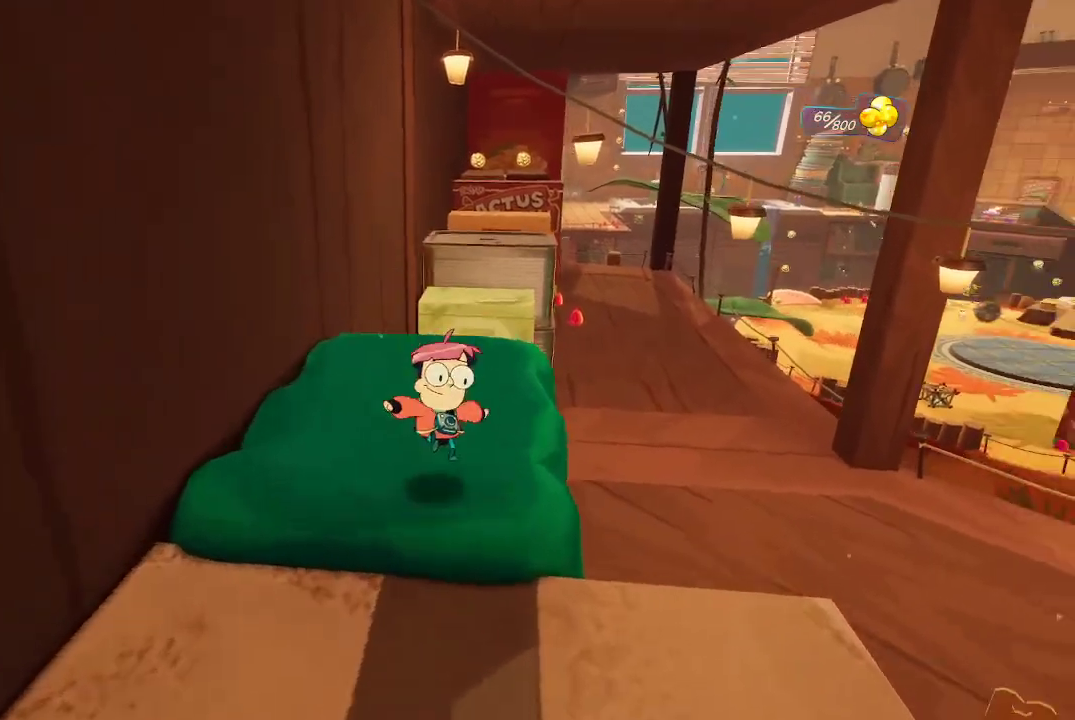
{"buttons": [], "left_stick": "up", "right_stick": "center", "events": []}
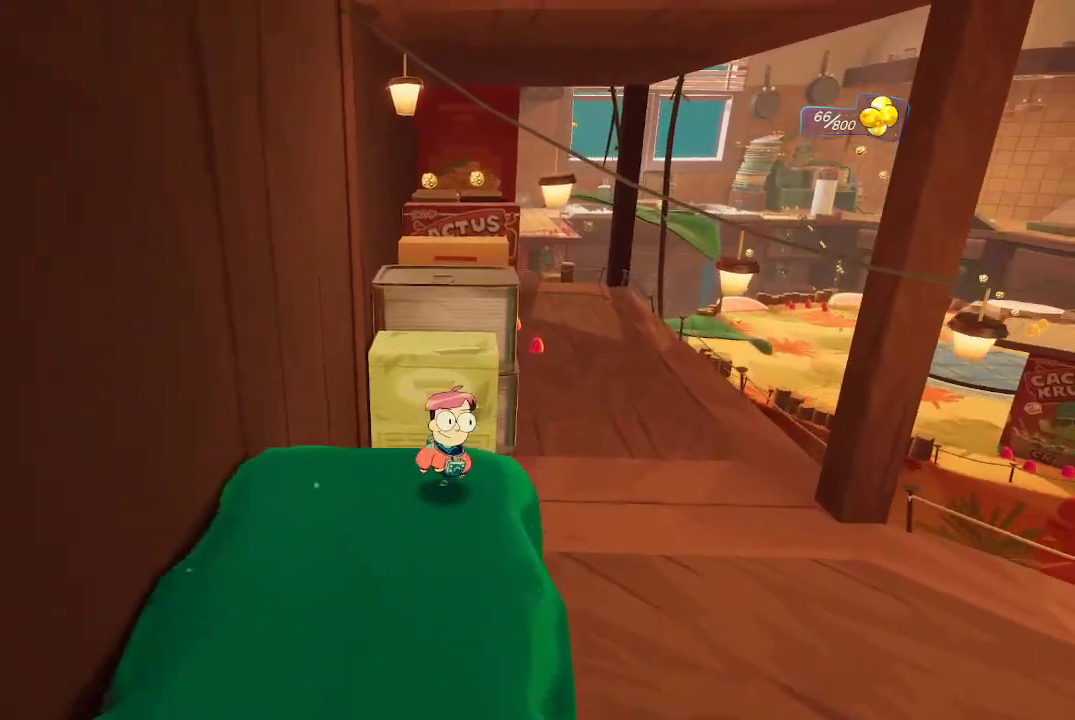
{"buttons": ["A"], "left_stick": "up", "right_stick": "center", "events": [[67, "A", "down"], [300, "A", "up"], [367, "A", "down"]]}
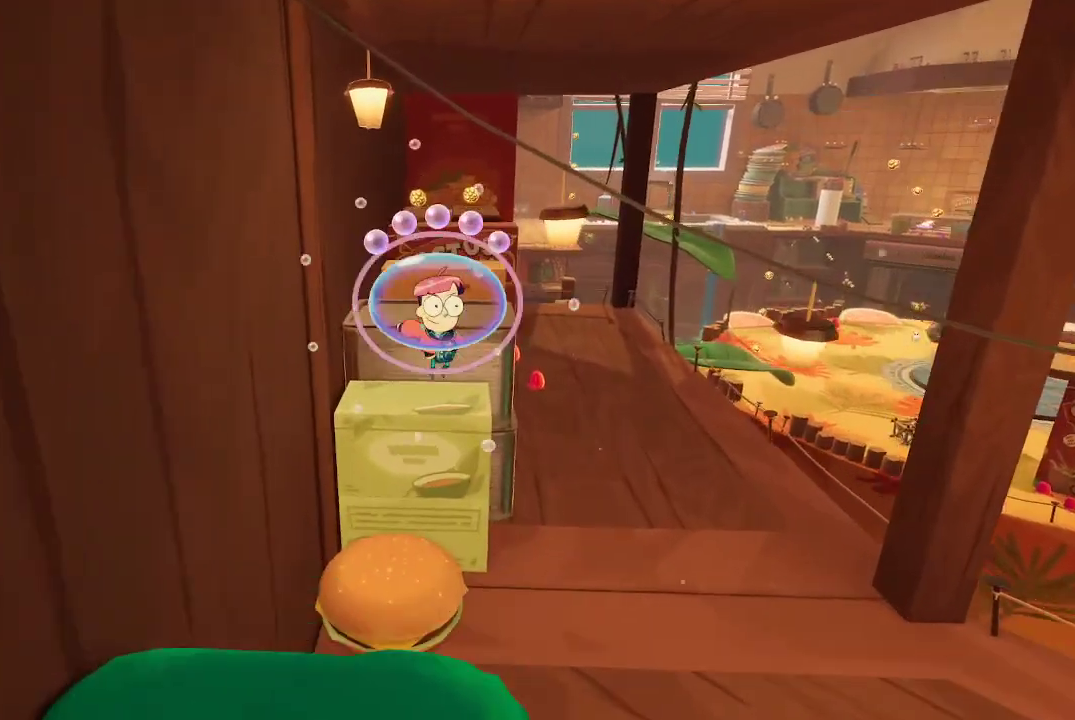
{"buttons": ["A"], "left_stick": "up", "right_stick": "center", "events": []}
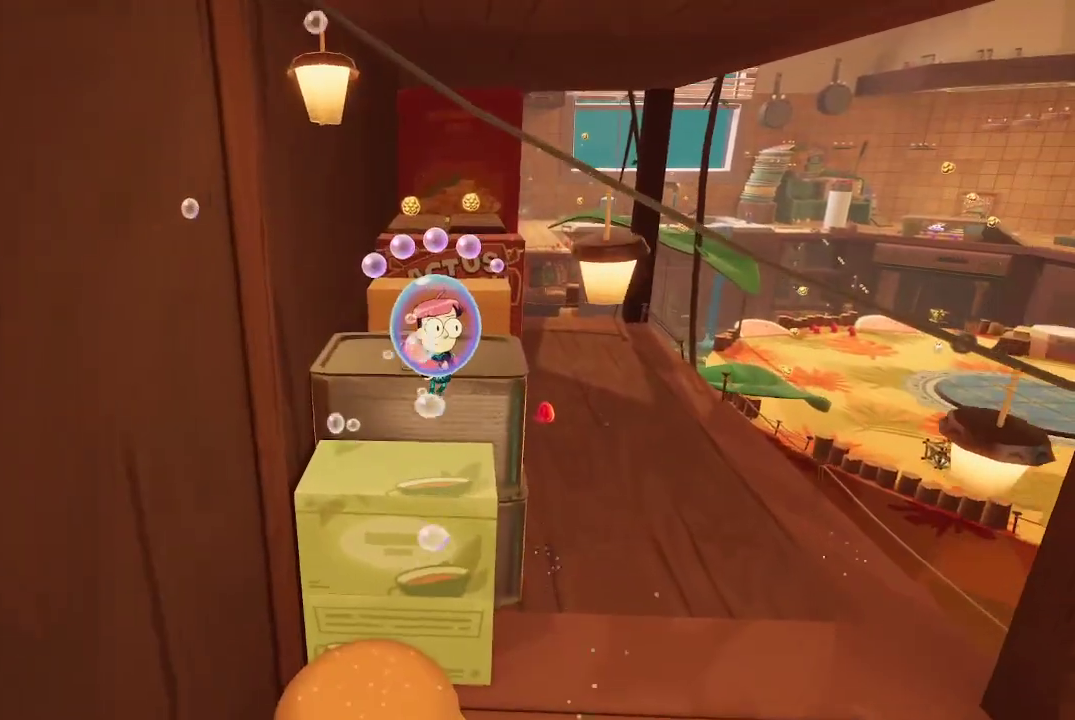
{"buttons": ["A"], "left_stick": "up", "right_stick": "center", "events": []}
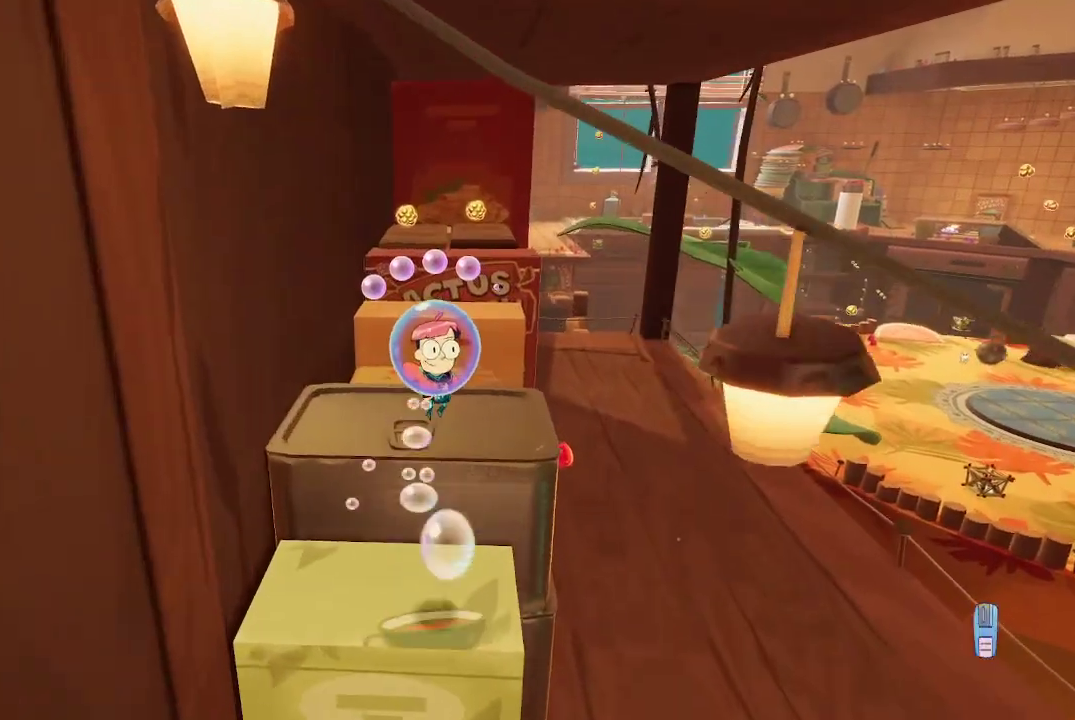
{"buttons": [], "left_stick": "up", "right_stick": "center", "events": [[267, "A", "up"]]}
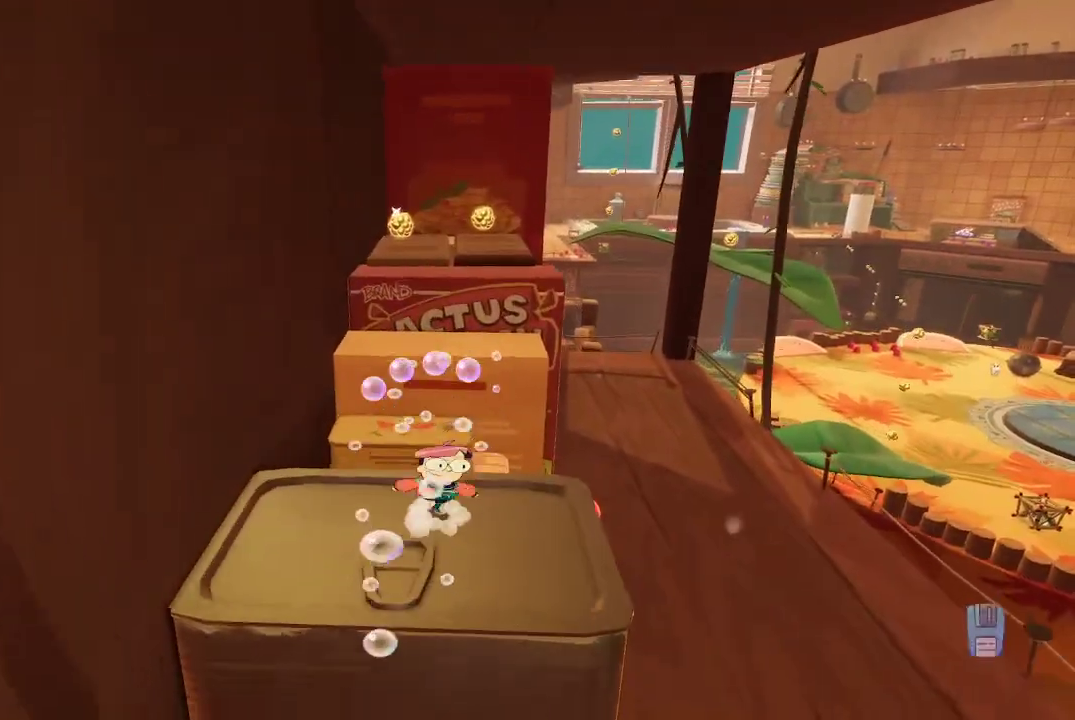
{"buttons": ["A"], "left_stick": "up", "right_stick": "center", "events": [[167, "A", "down"], [367, "A", "up"], [400, "A", "down"]]}
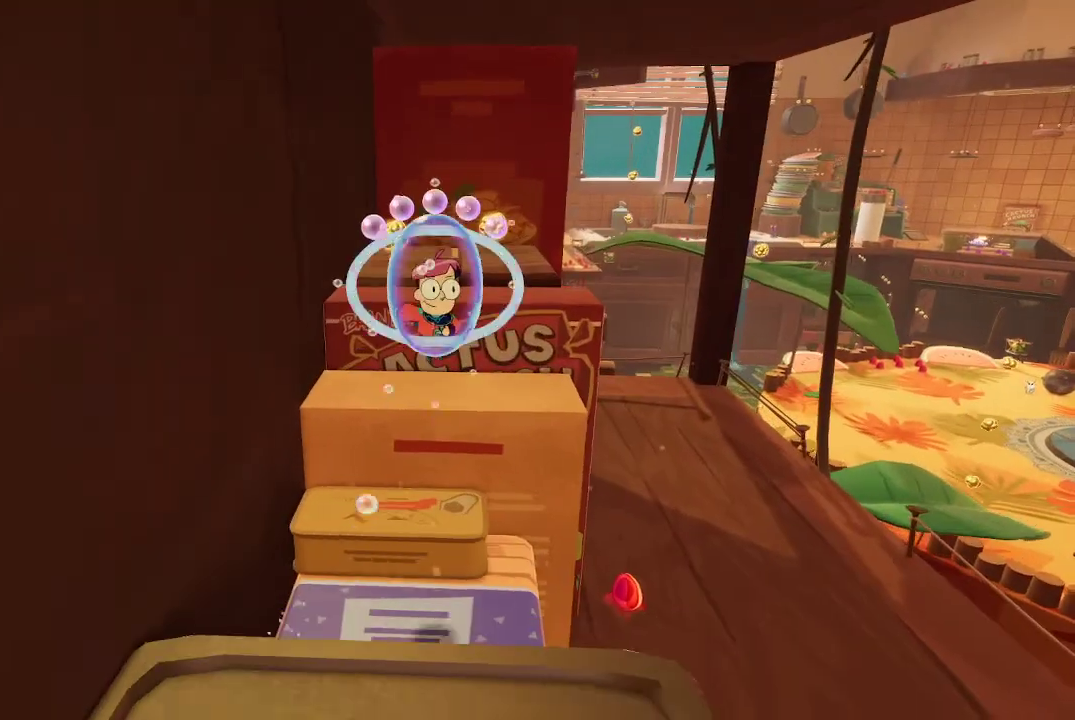
{"buttons": [], "left_stick": "up", "right_stick": "center", "events": [[367, "A", "up"]]}
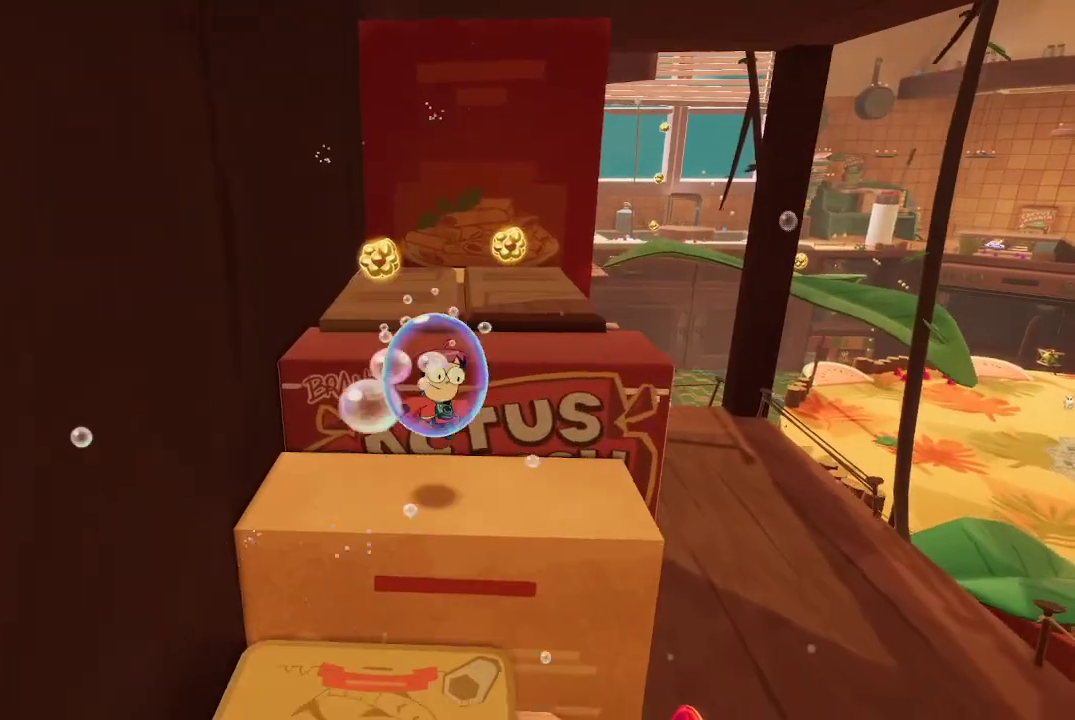
{"buttons": ["A"], "left_stick": "up", "right_stick": "center", "events": [[200, "A", "down"], [333, "A", "up"], [400, "A", "down"]]}
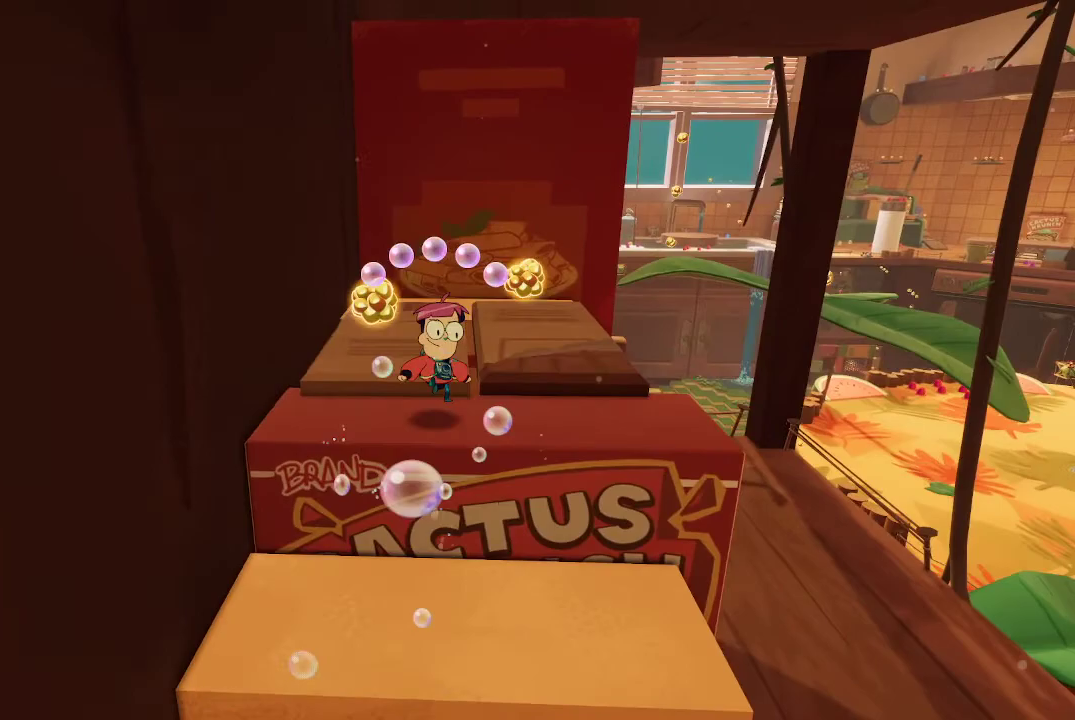
{"buttons": [], "left_stick": "right", "right_stick": "center", "events": [[33, "A", "up"], [433, "left_stick", "right"]]}
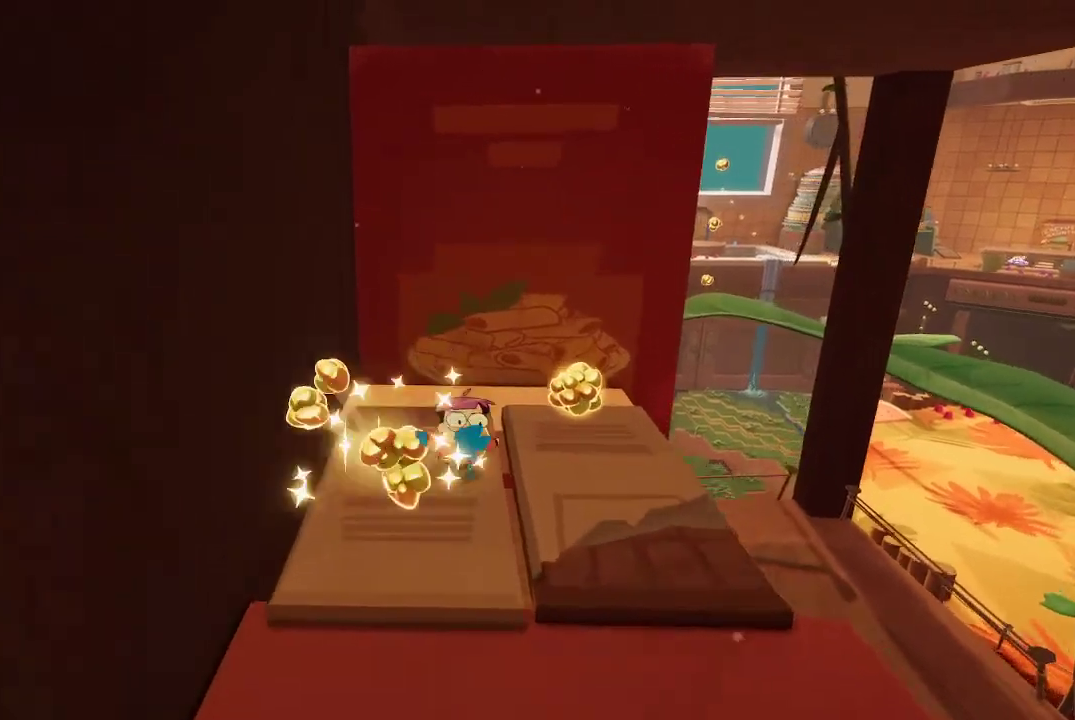
{"buttons": [], "left_stick": "down", "right_stick": "left", "events": [[100, "left_stick", "up-right"], [233, "right_stick", "left"], [333, "left_stick", "down"]]}
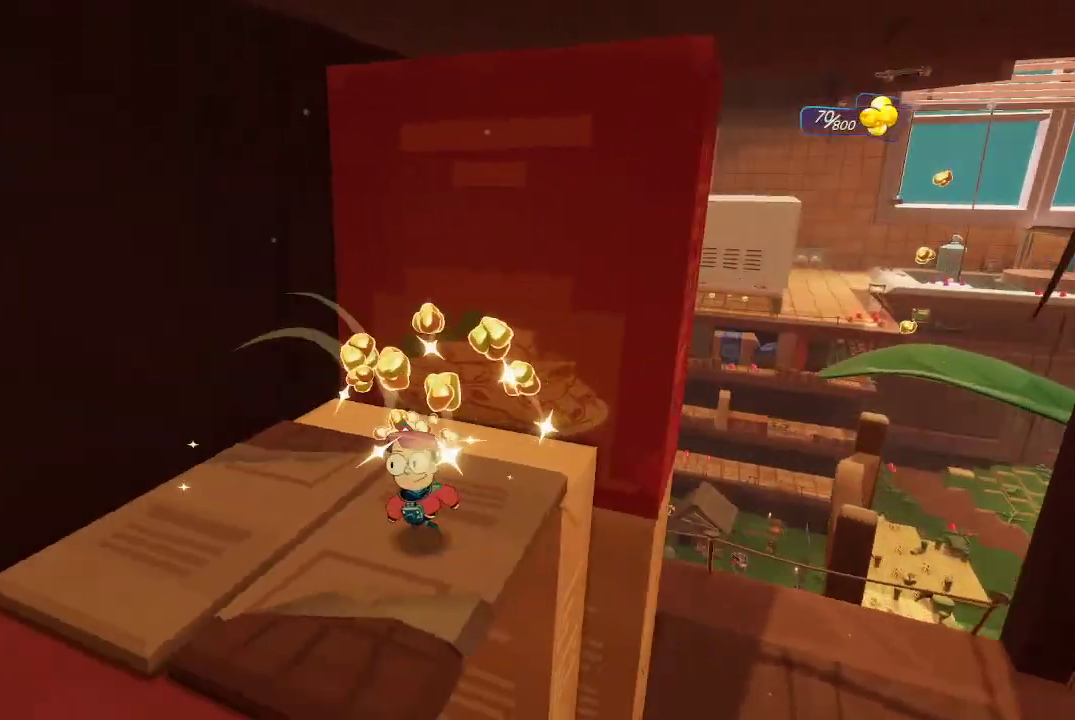
{"buttons": [], "left_stick": "center", "right_stick": "center", "events": [[33, "left_stick", "center"], [133, "right_stick", "center"]]}
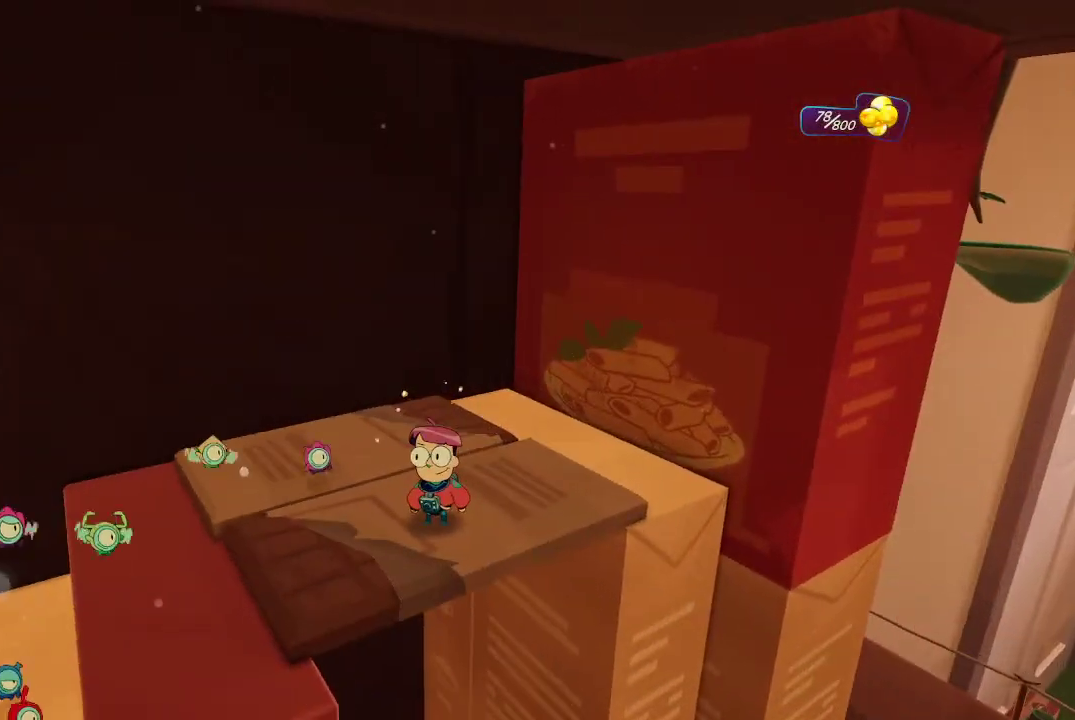
{"buttons": [], "left_stick": "center", "right_stick": "center", "events": [[300, "right_stick", "down-left"], [433, "right_stick", "center"]]}
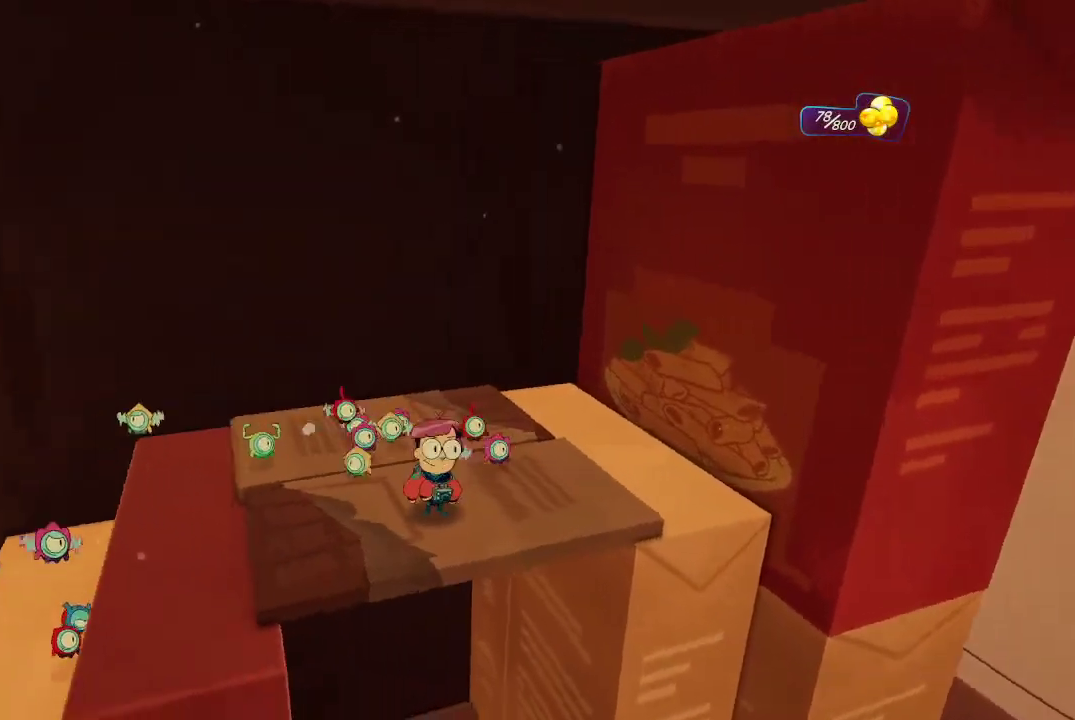
{"buttons": [], "left_stick": "down", "right_stick": "center", "events": [[133, "left_stick", "down"], [133, "right_stick", "down-left"], [500, "right_stick", "center"]]}
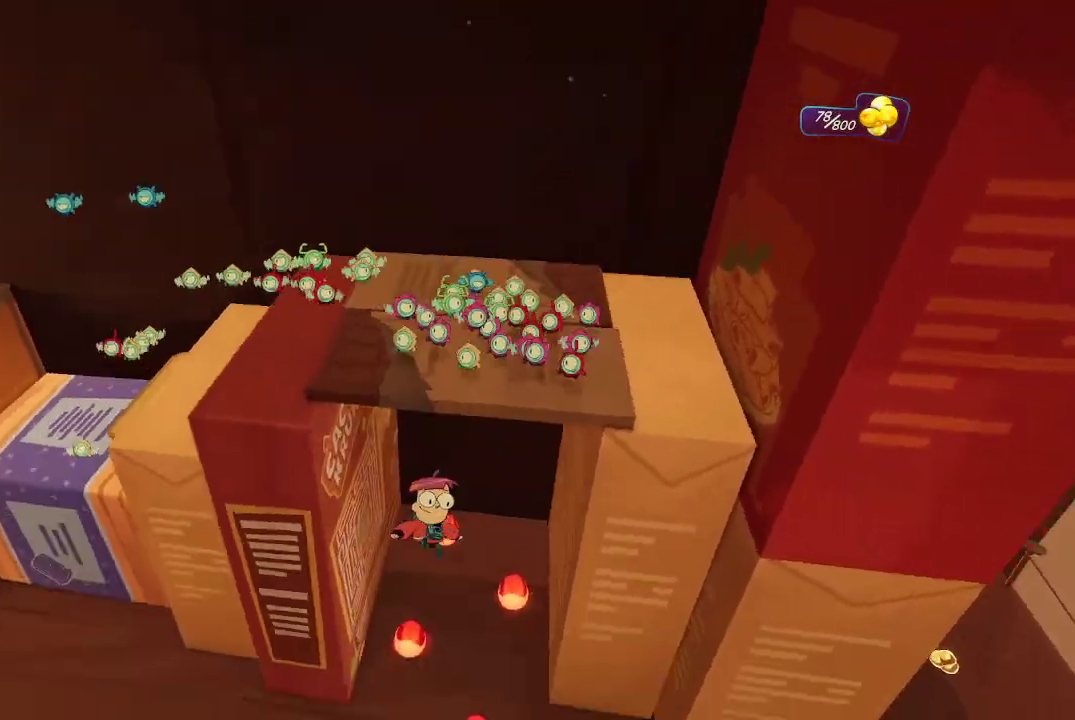
{"buttons": [], "left_stick": "up", "right_stick": "center", "events": [[133, "left_stick", "center"], [200, "left_stick", "up"], [300, "right_stick", "up-right"], [500, "right_stick", "center"]]}
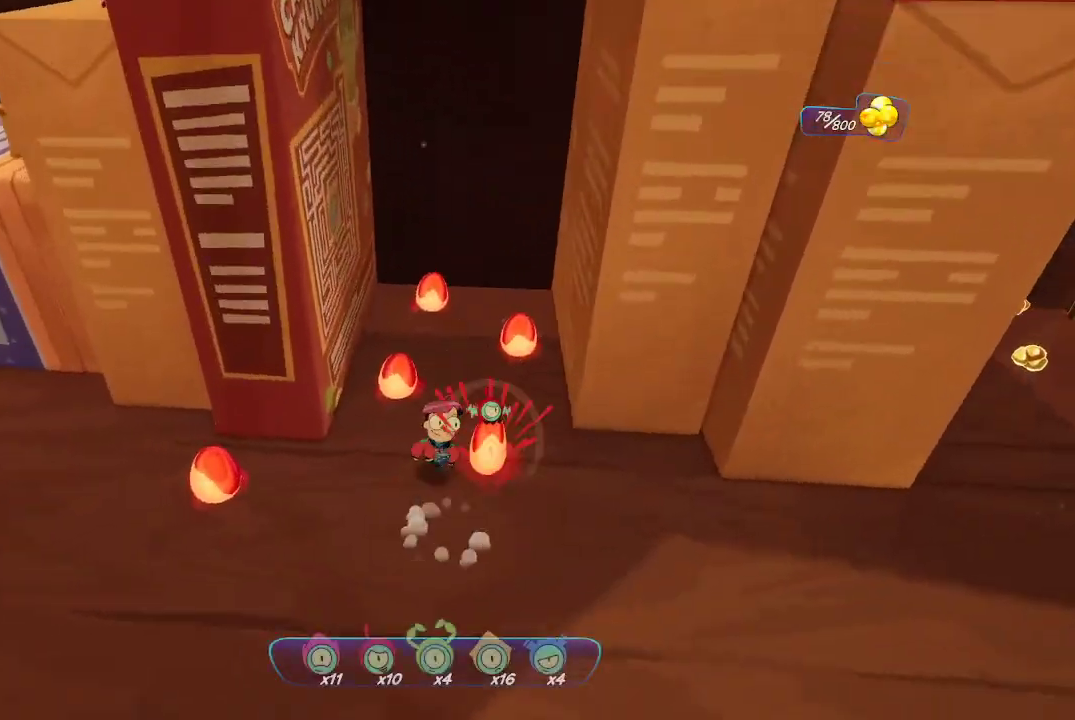
{"buttons": [], "left_stick": "down", "right_stick": "center", "events": [[500, "left_stick", "down"]]}
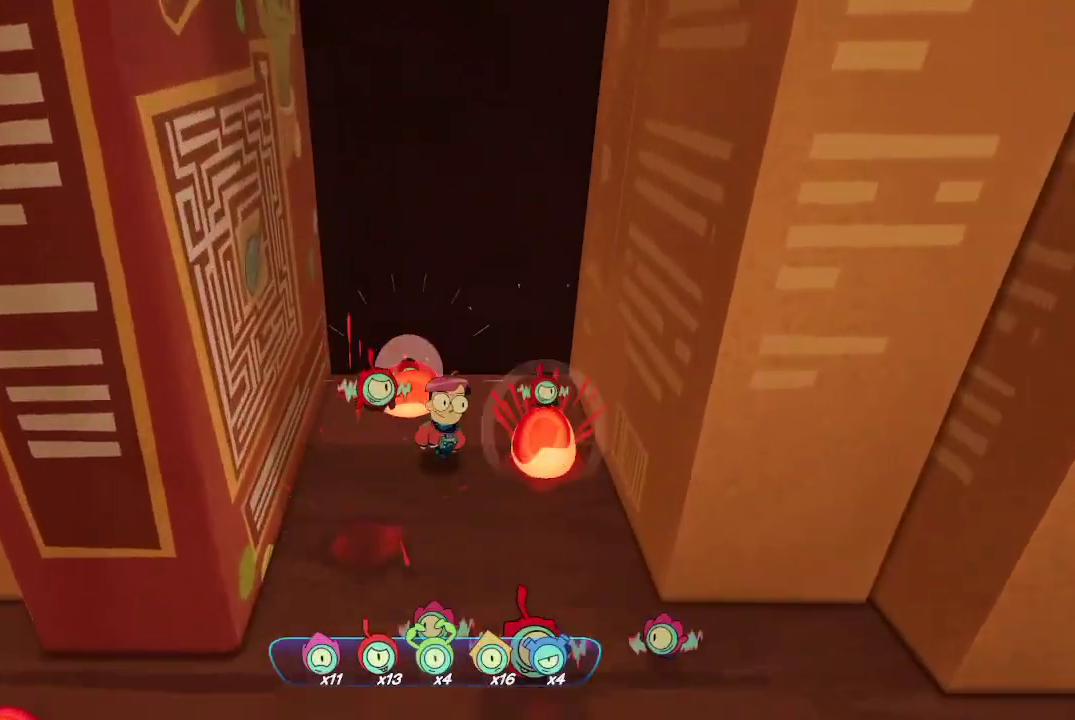
{"buttons": [], "left_stick": "down-left", "right_stick": "center", "events": [[100, "left_stick", "down-left"]]}
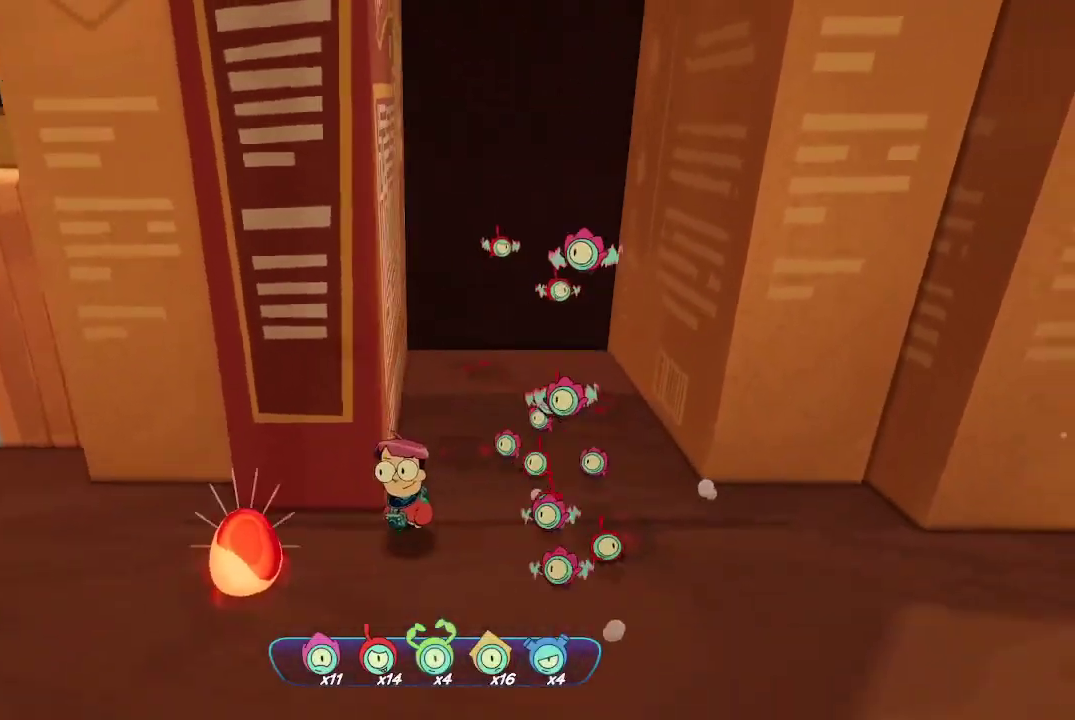
{"buttons": [], "left_stick": "up-right", "right_stick": "center", "events": [[100, "left_stick", "down"], [167, "right_stick", "right"], [233, "left_stick", "down-right"], [467, "left_stick", "up-right"], [500, "right_stick", "center"]]}
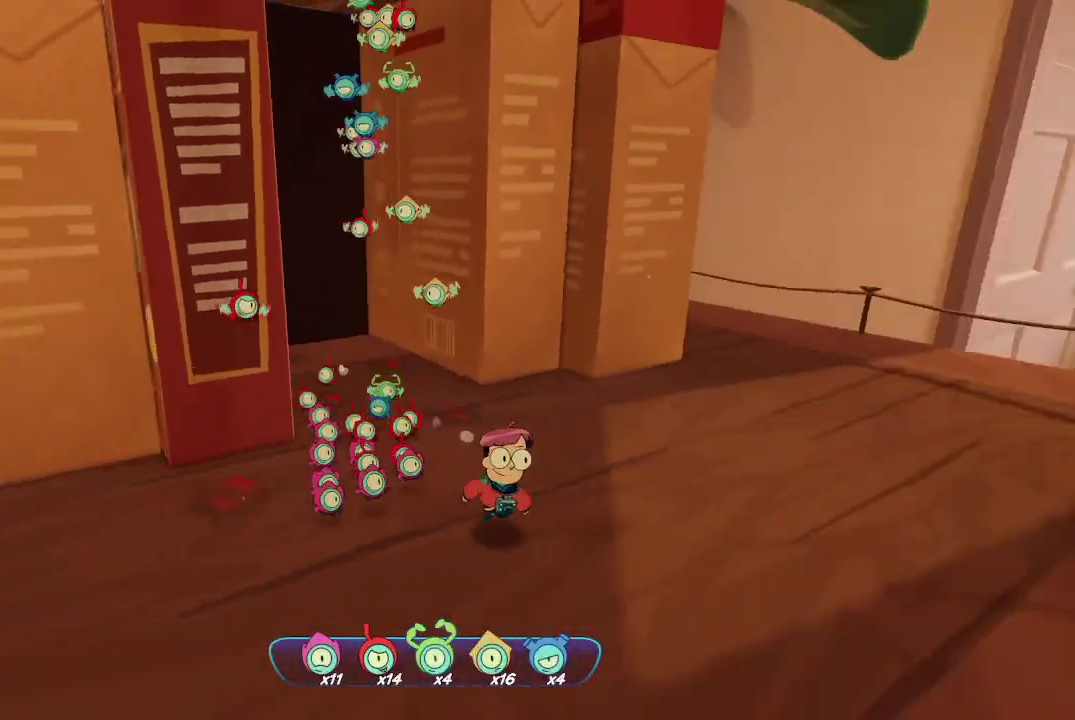
{"buttons": [], "left_stick": "up-right", "right_stick": "left", "events": [[500, "right_stick", "left"]]}
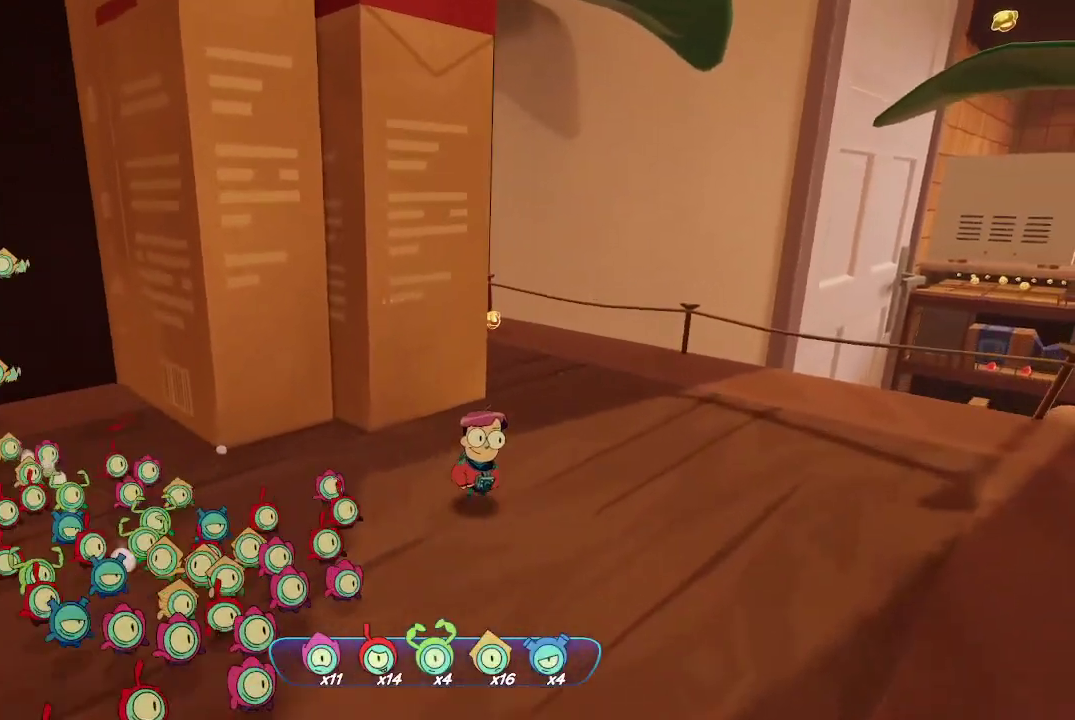
{"buttons": [], "left_stick": "up-right", "right_stick": "center", "events": [[300, "right_stick", "center"]]}
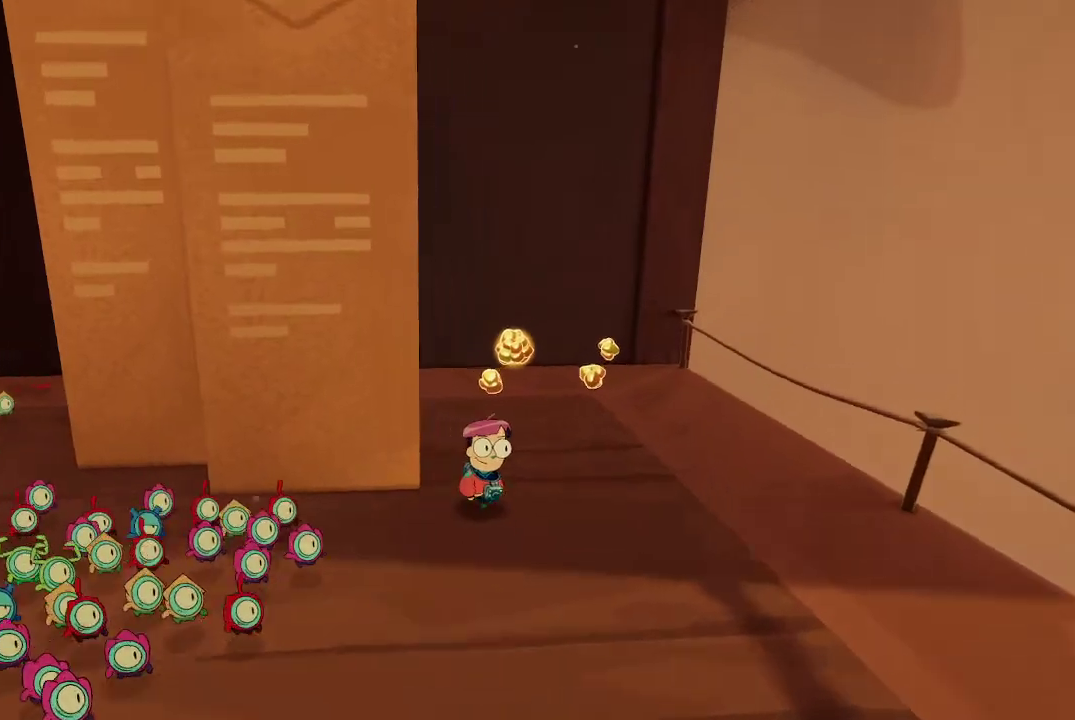
{"buttons": [], "left_stick": "up-right", "right_stick": "center", "events": [[33, "left_stick", "up"], [500, "left_stick", "up-right"]]}
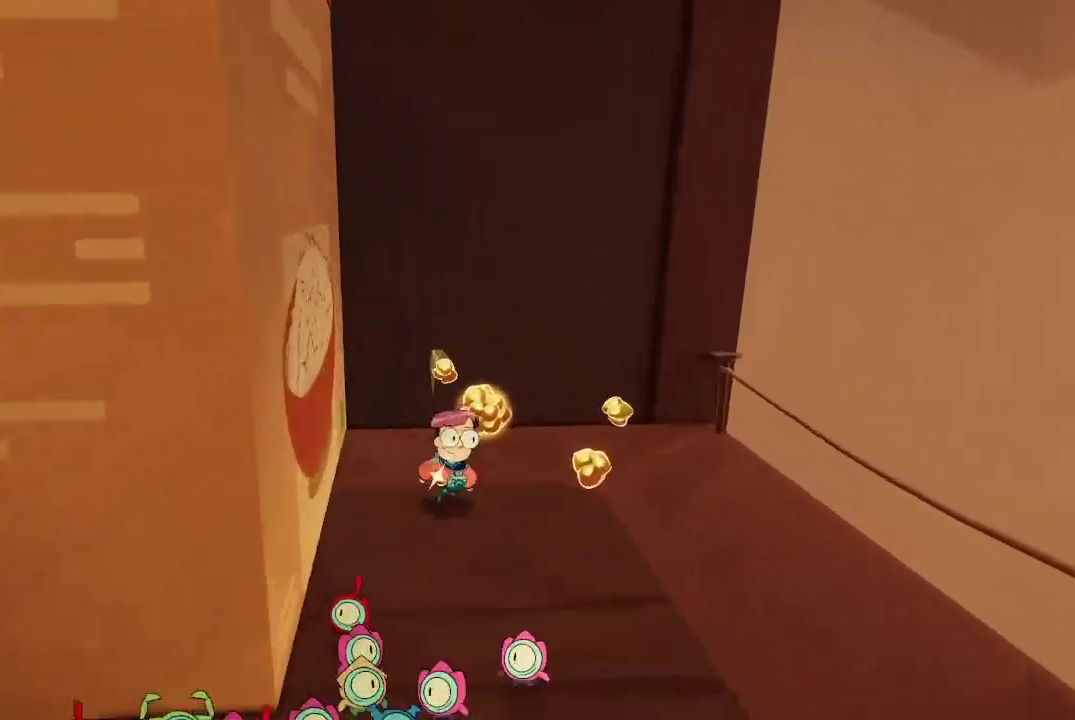
{"buttons": [], "left_stick": "down-left", "right_stick": "left", "events": [[300, "left_stick", "down-right"], [367, "left_stick", "down-left"], [367, "right_stick", "left"]]}
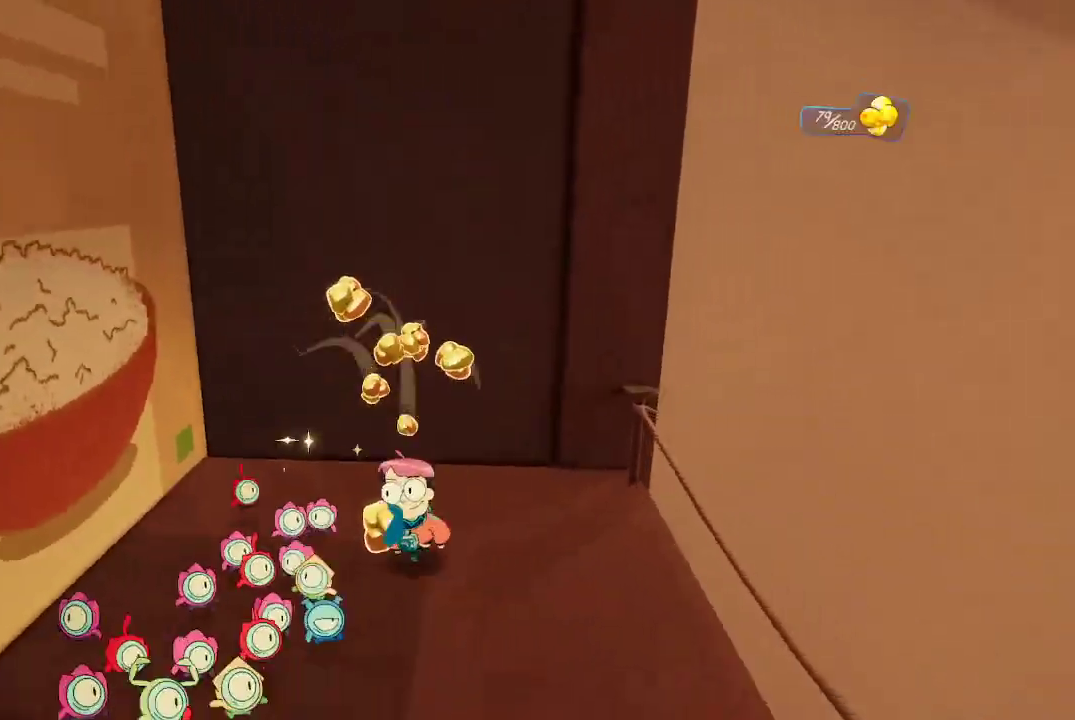
{"buttons": [], "left_stick": "left", "right_stick": "left", "events": [[500, "left_stick", "left"]]}
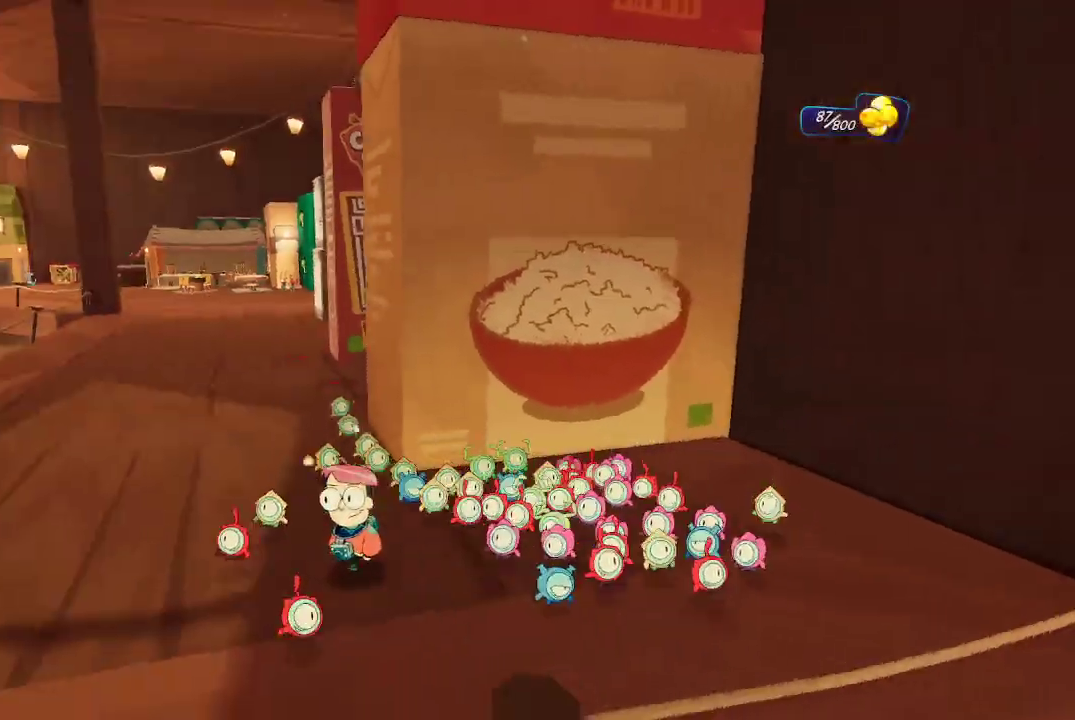
{"buttons": [], "left_stick": "up-left", "right_stick": "center", "events": [[33, "right_stick", "center"], [100, "left_stick", "up-left"]]}
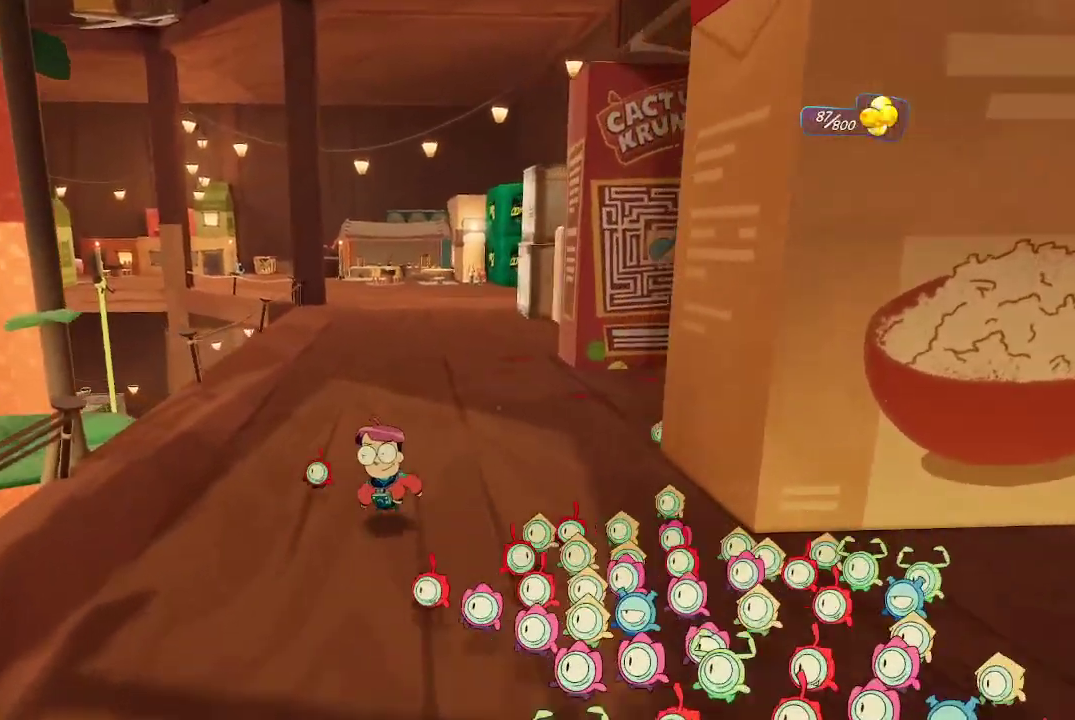
{"buttons": [], "left_stick": "up", "right_stick": "center", "events": [[167, "left_stick", "up"]]}
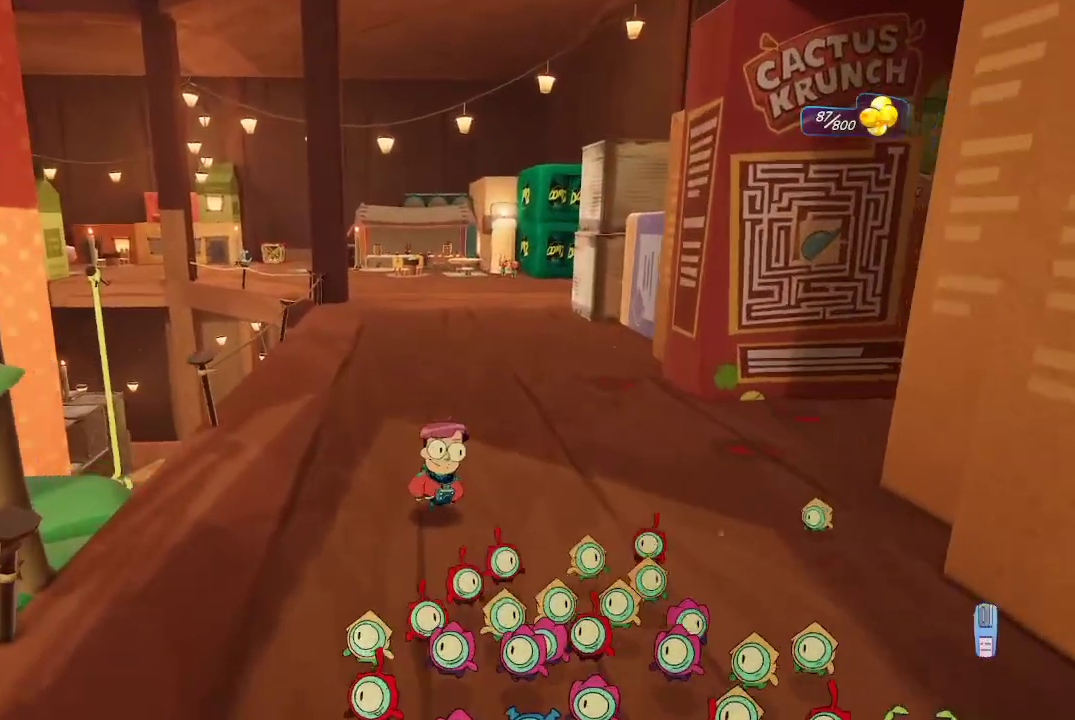
{"buttons": [], "left_stick": "up", "right_stick": "center", "events": []}
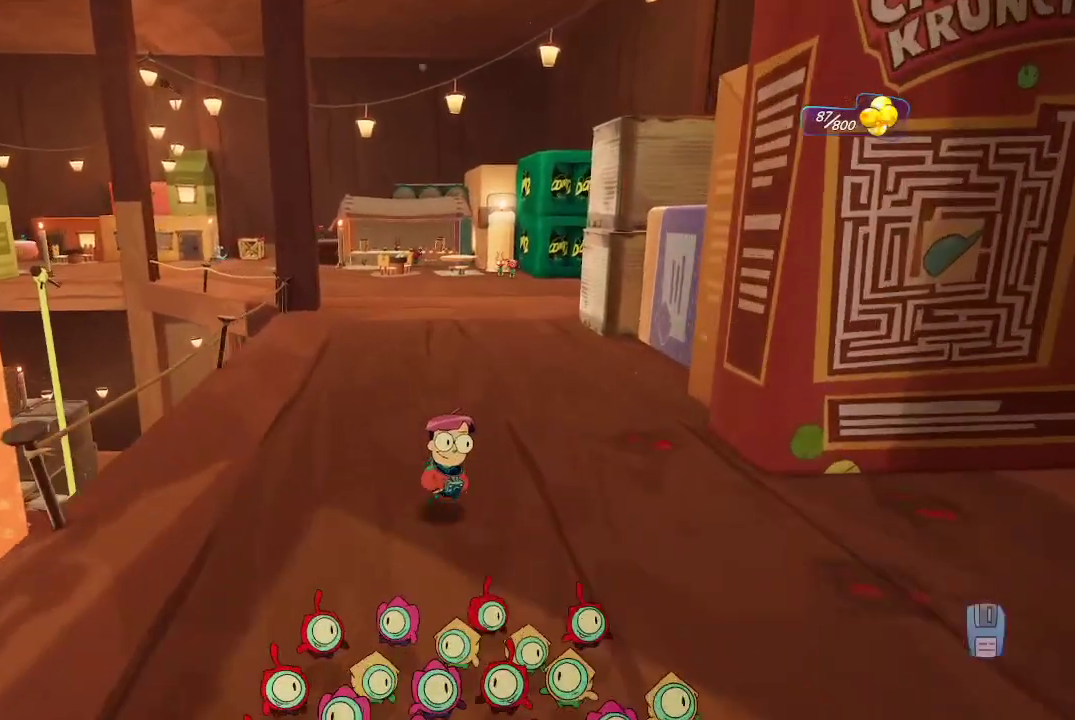
{"buttons": ["R1"], "left_stick": "up-left", "right_stick": "right", "events": [[67, "R1", "down"], [300, "right_stick", "right"], [433, "left_stick", "up-left"]]}
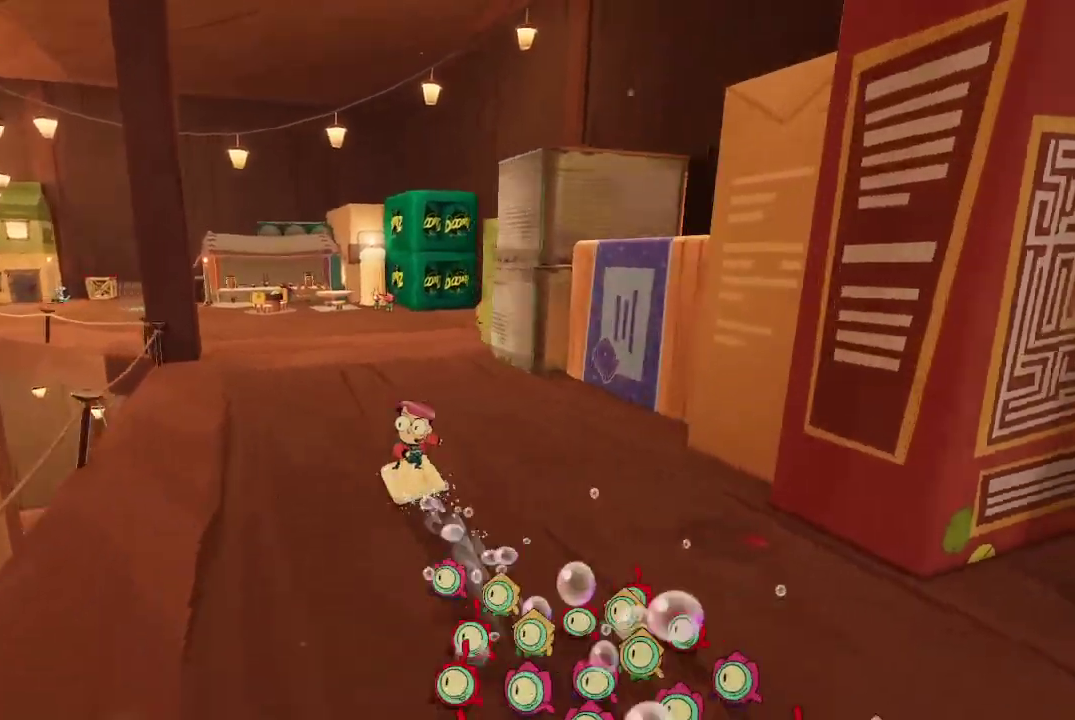
{"buttons": ["R1"], "left_stick": "up-left", "right_stick": "right"}
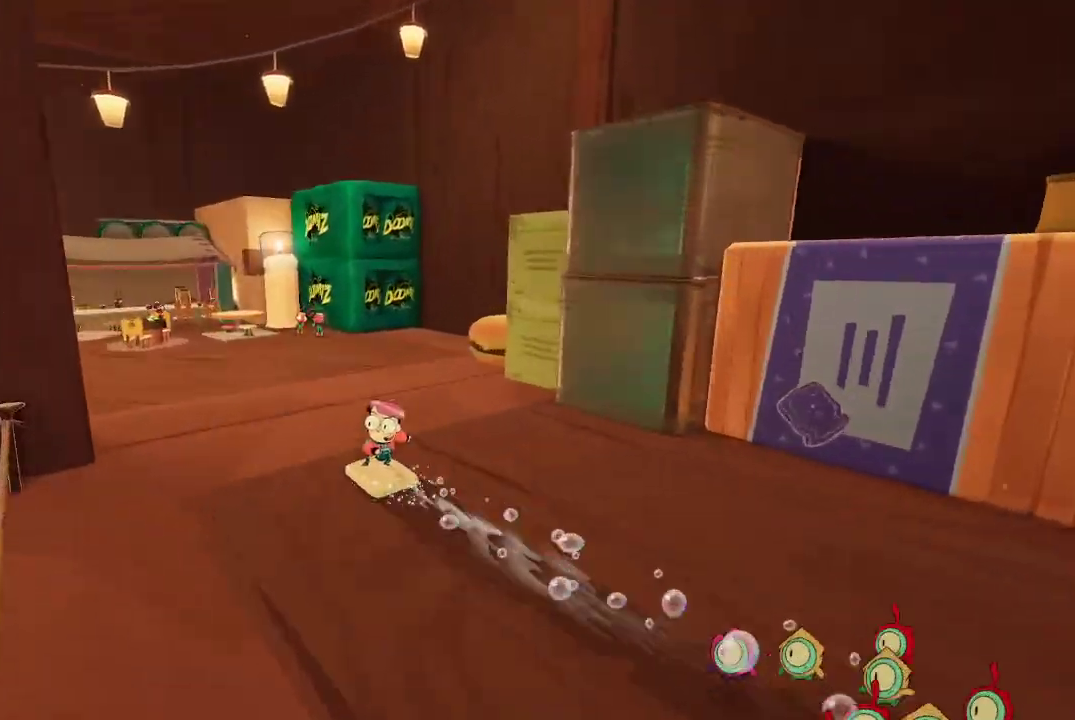
{"buttons": [], "left_stick": "up-left", "right_stick": "center", "events": [[200, "R1", "up"], [200, "right_stick", "center"]]}